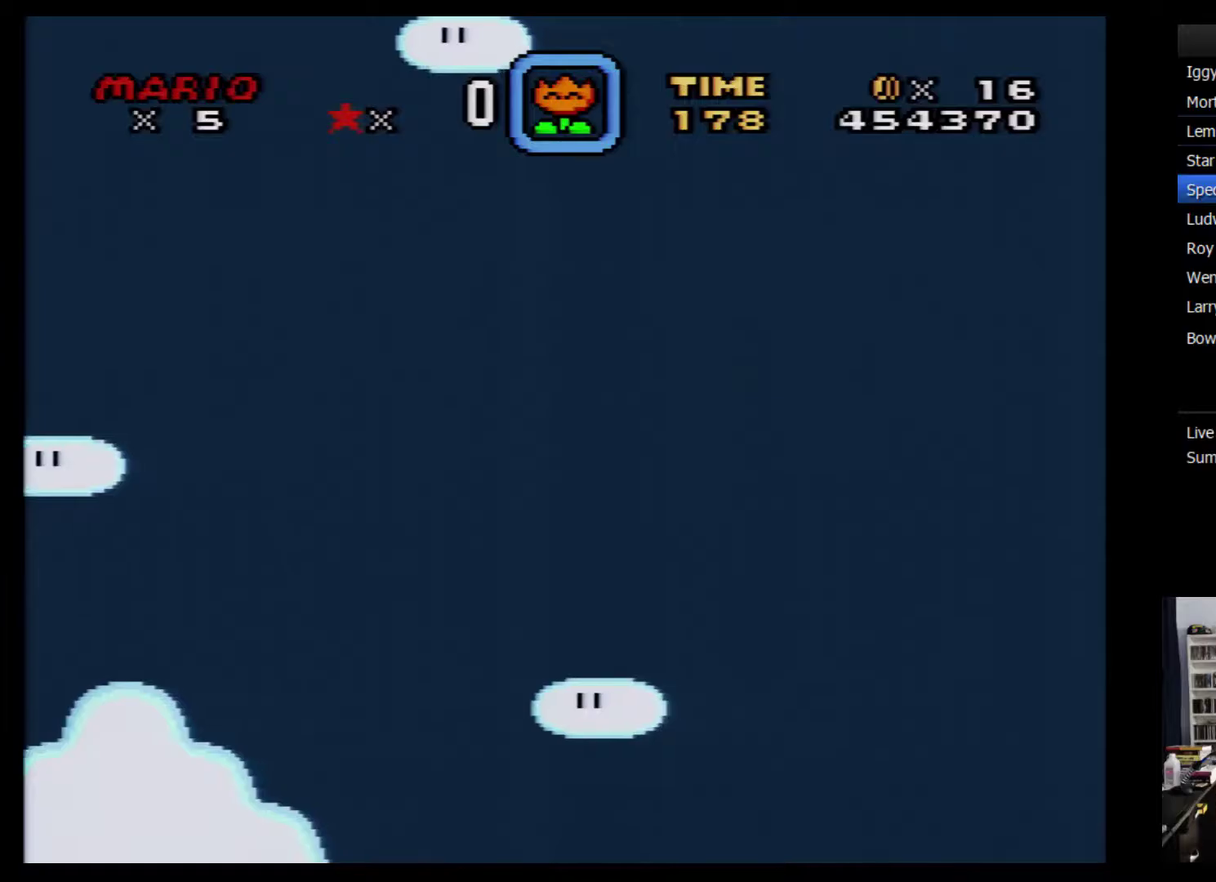
Gameplay with a controller (Nintendo layout); each line is a JSON object with the inputs held at the frame after it. "events" lists button and stick changes between this image and that frame as [ms after this image, input, new state], when the widget could be followed in between. Not read: L3 R3.
{"buttons": ["Y"], "events": [[283, "DPAD_LEFT", "up"]]}
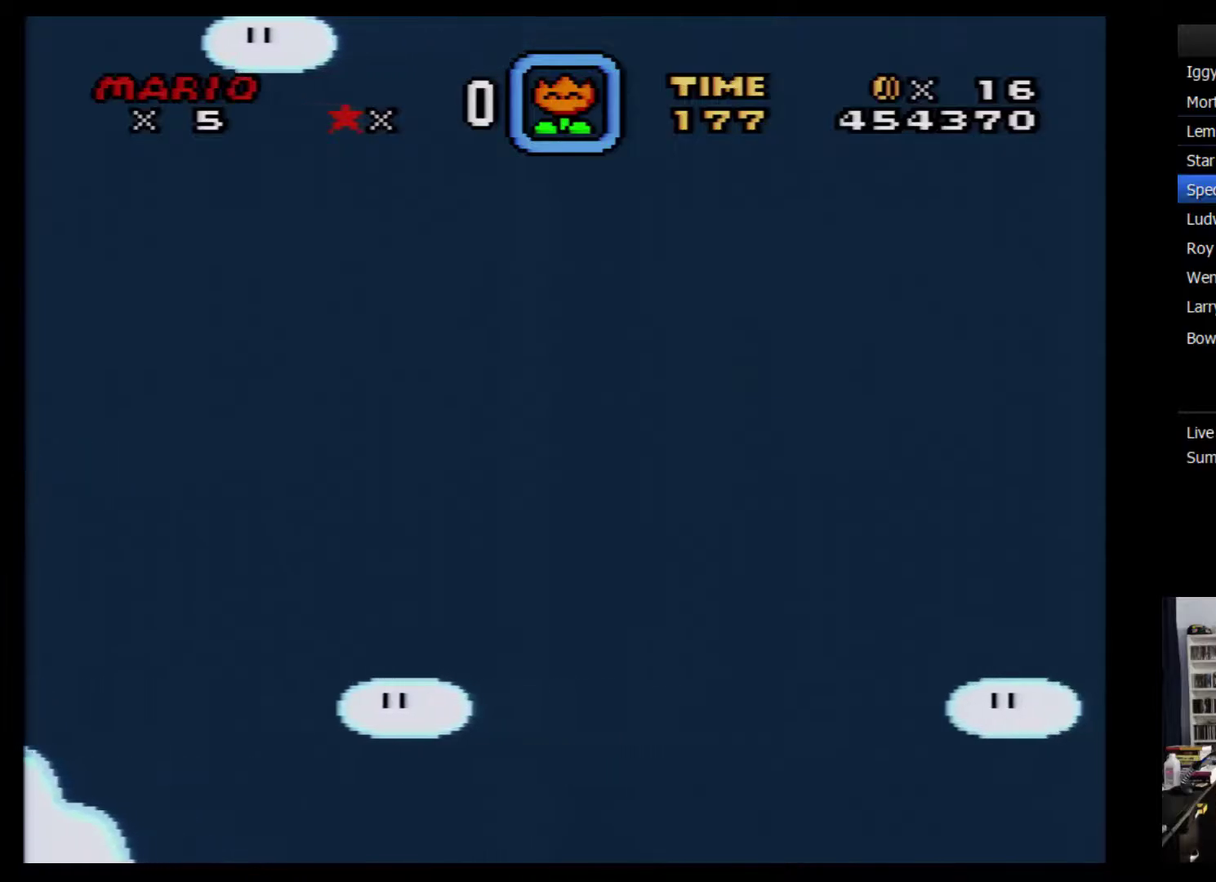
{"buttons": ["Y", "DPAD_LEFT"], "events": [[383, "DPAD_LEFT", "down"]]}
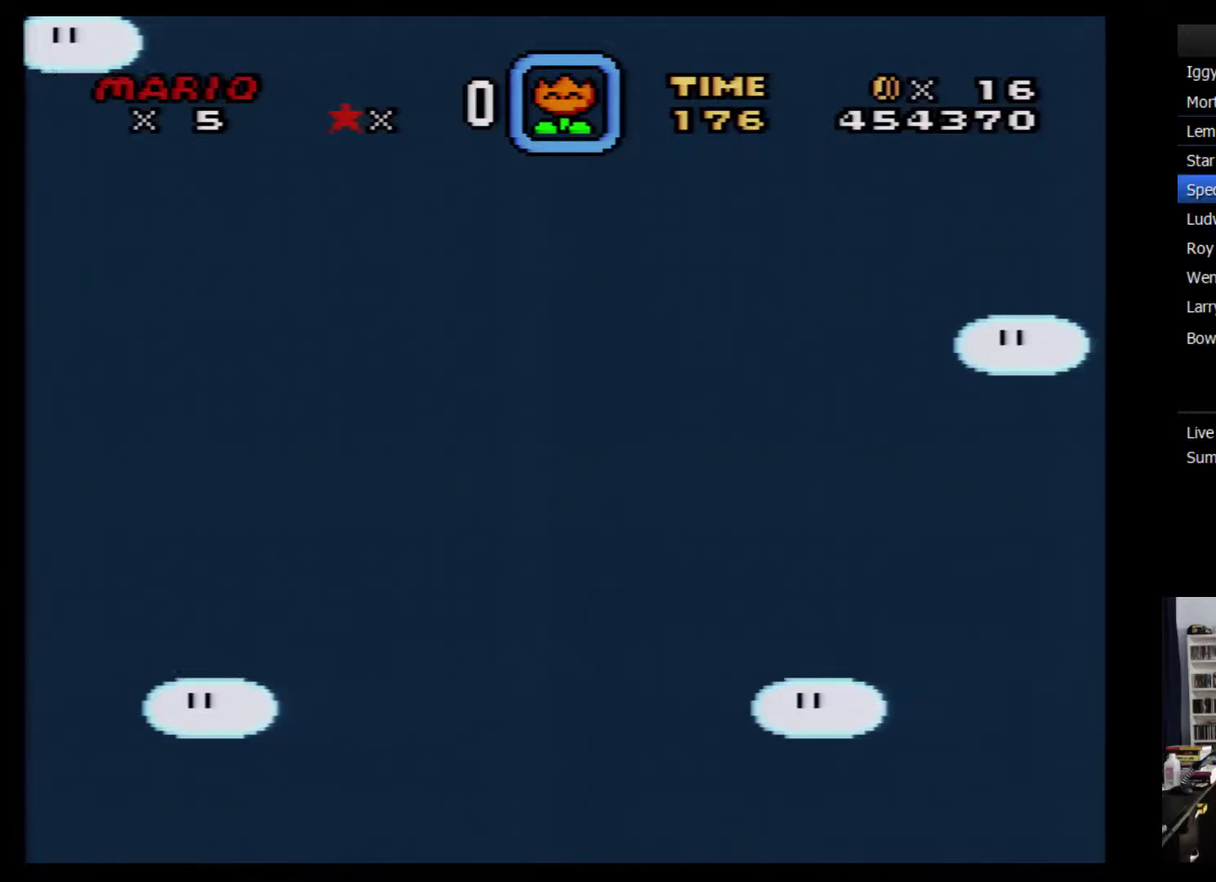
{"buttons": ["Y"], "events": [[183, "DPAD_LEFT", "up"]]}
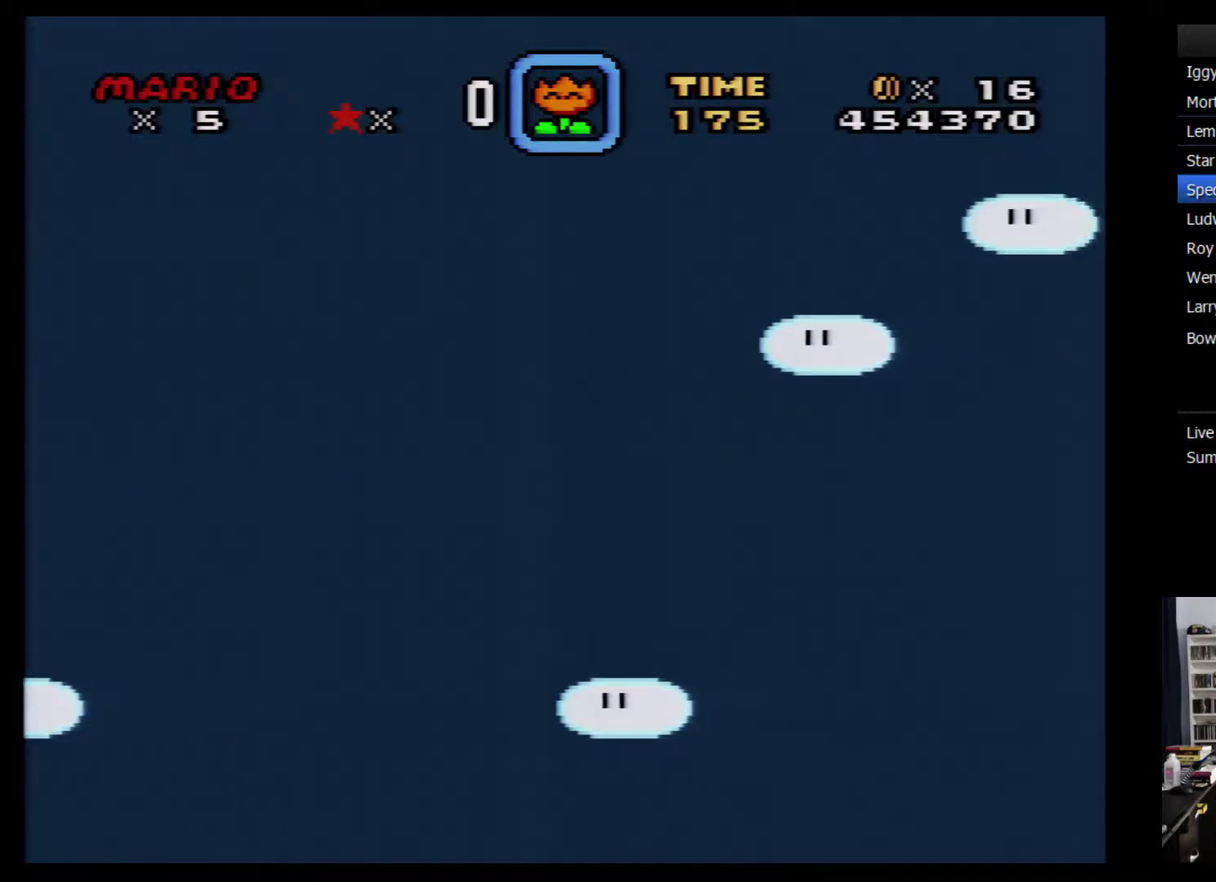
{"buttons": ["Y", "DPAD_LEFT"], "events": [[350, "DPAD_LEFT", "down"]]}
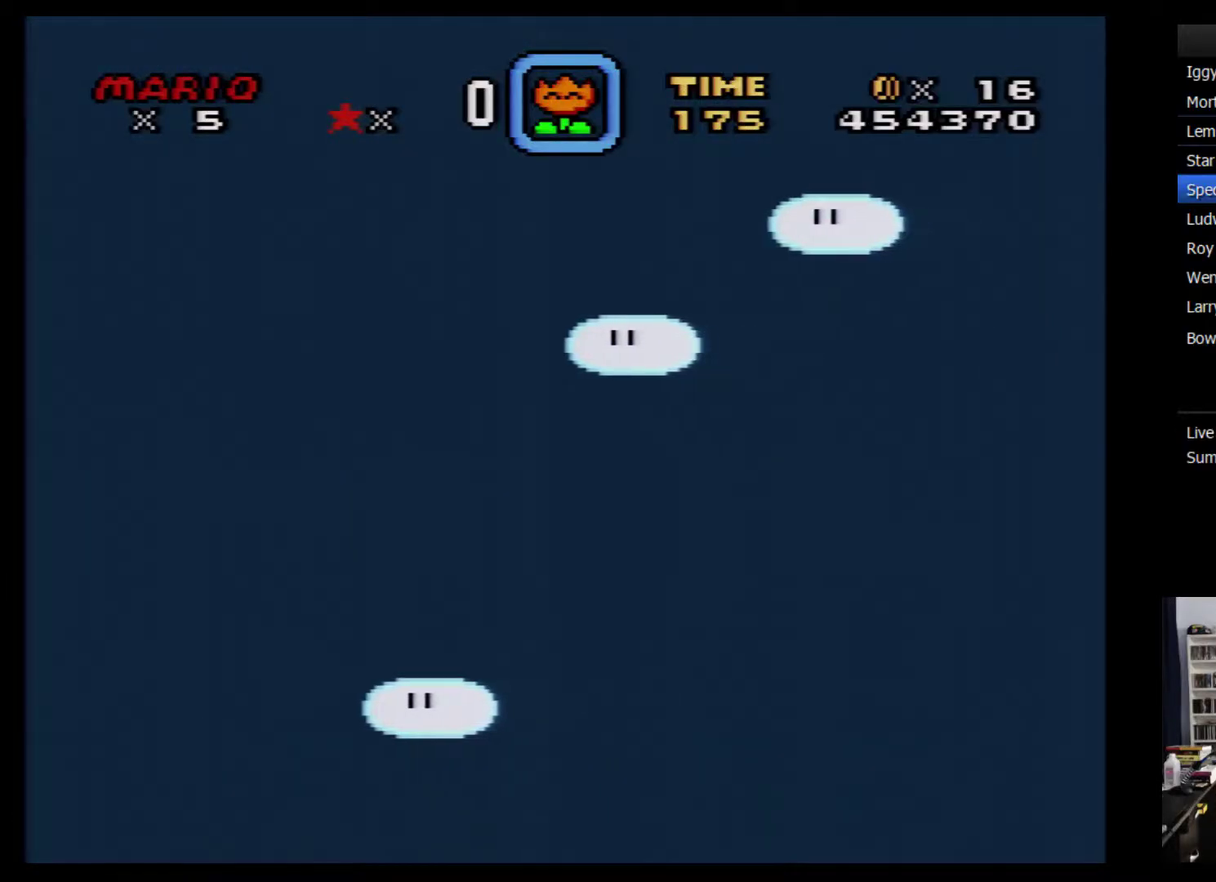
{"buttons": ["Y"], "events": [[150, "DPAD_LEFT", "up"]]}
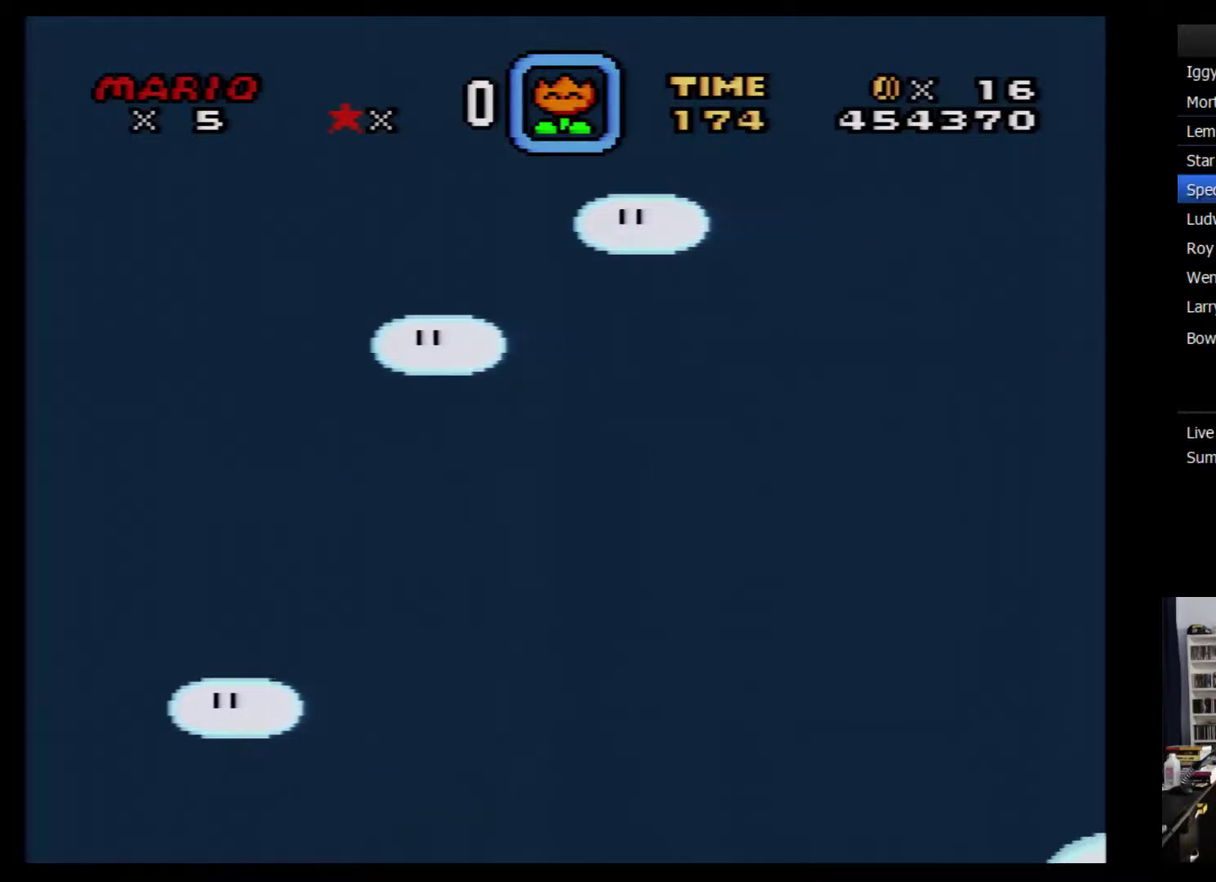
{"buttons": ["Y", "DPAD_LEFT"], "events": [[333, "DPAD_LEFT", "down"]]}
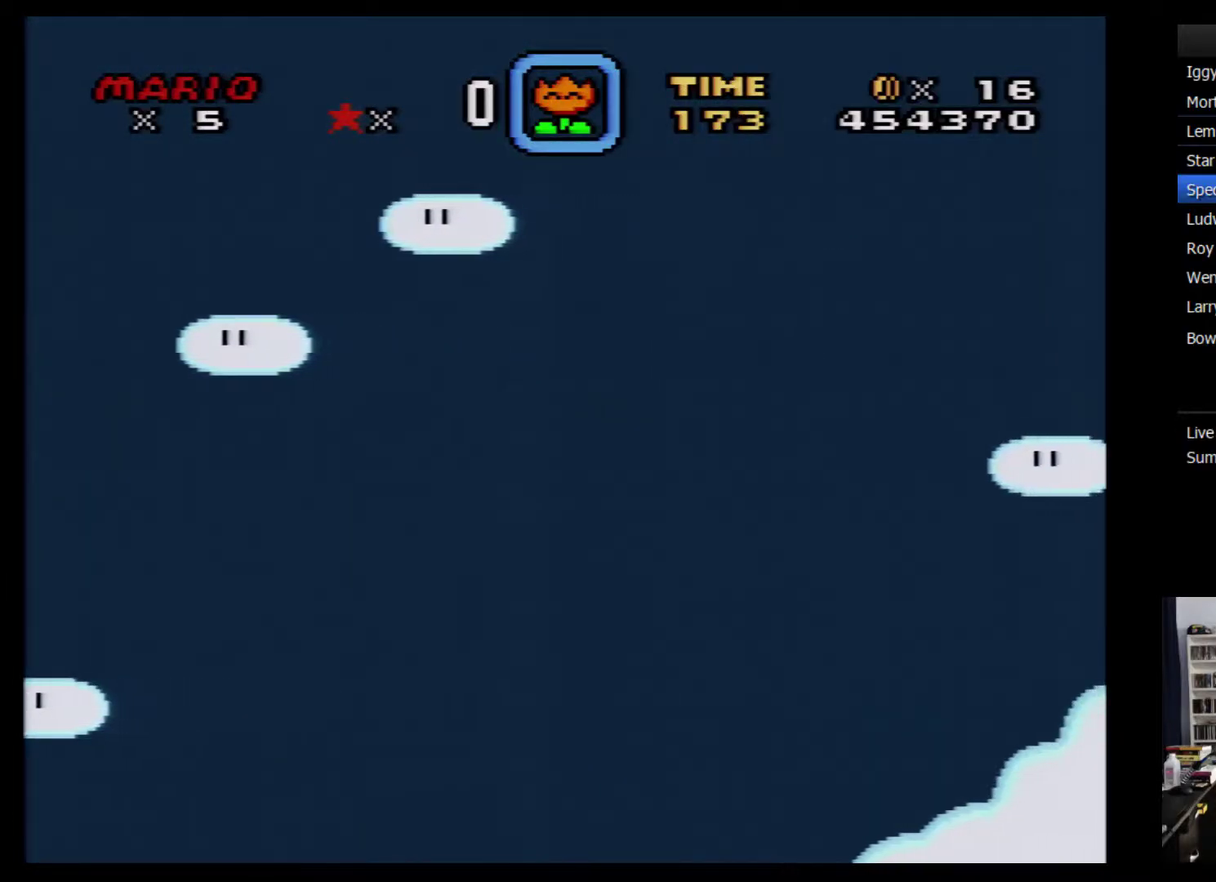
{"buttons": ["Y"], "events": [[83, "DPAD_LEFT", "up"]]}
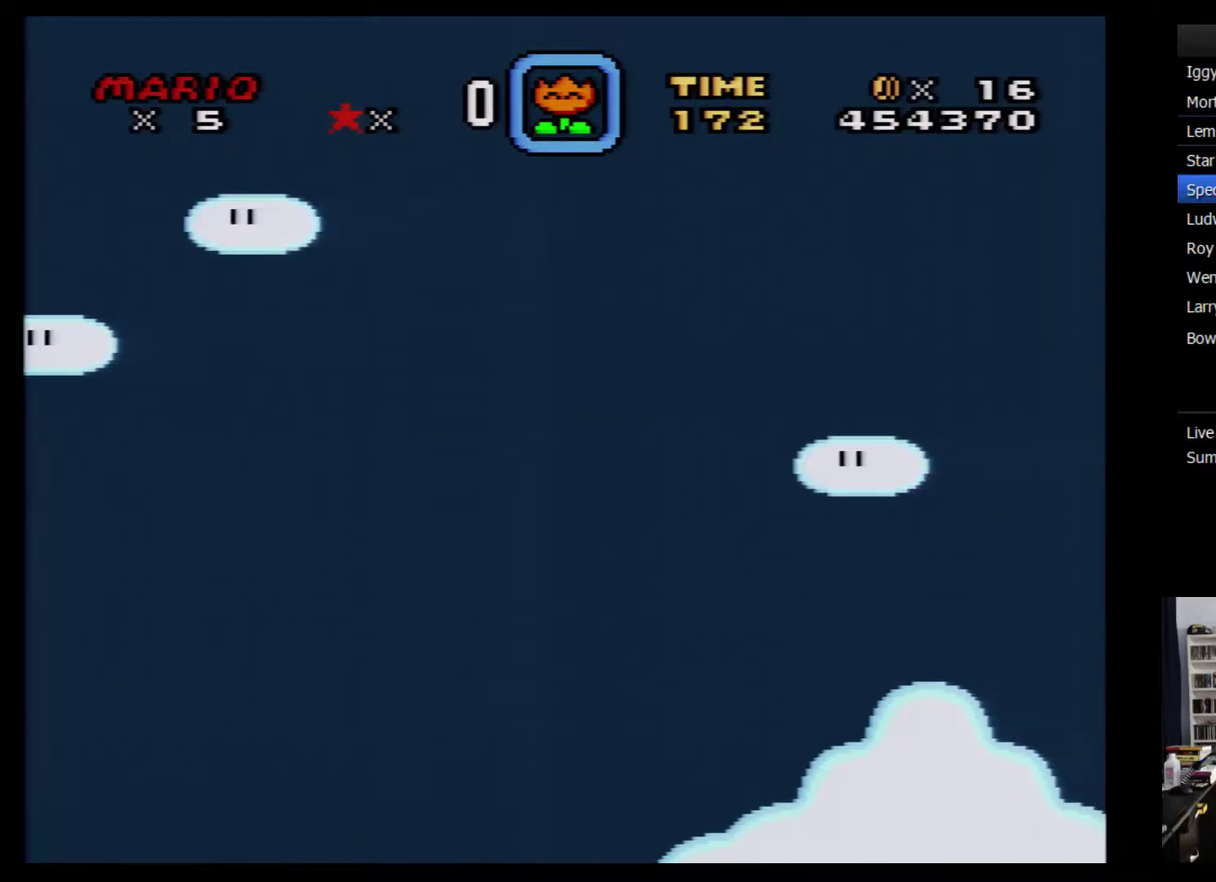
{"buttons": ["Y", "DPAD_LEFT"], "events": [[267, "DPAD_LEFT", "down"]]}
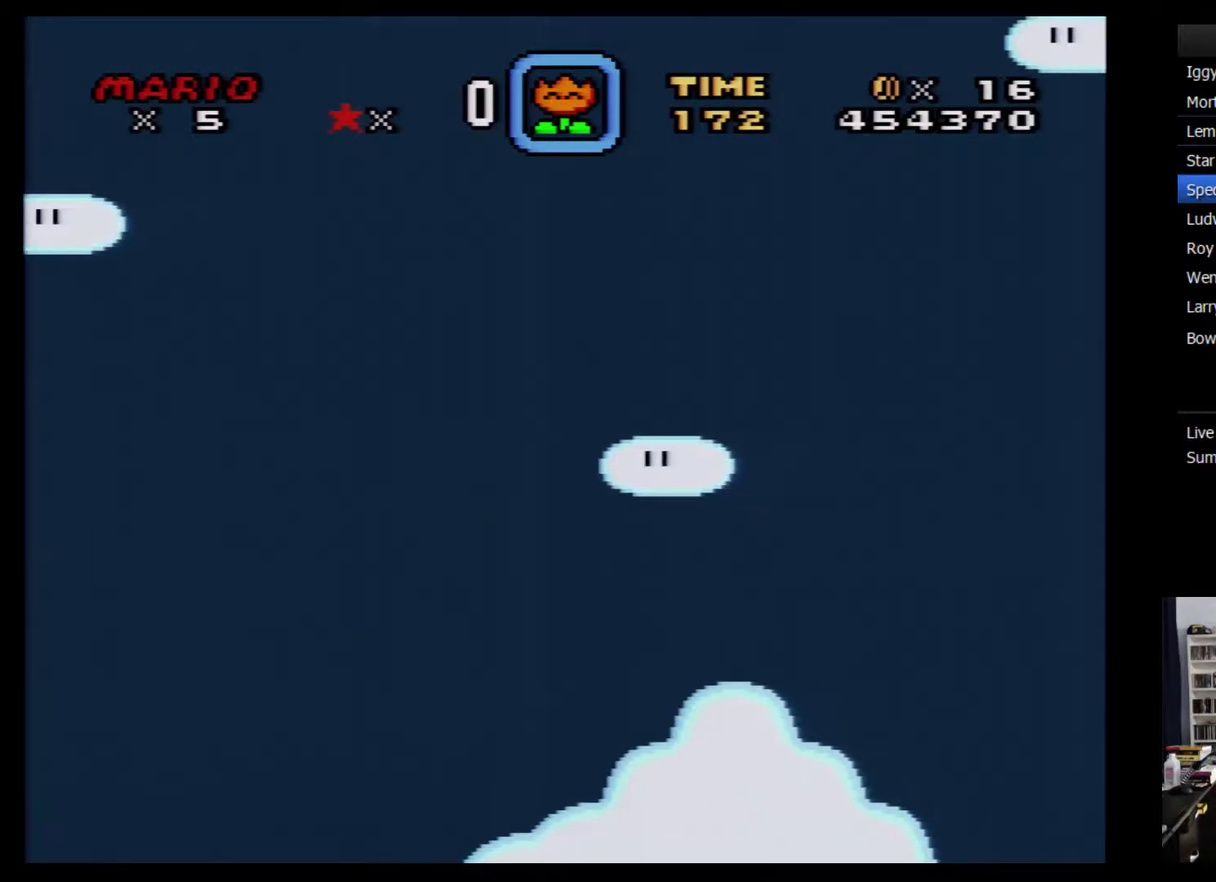
{"buttons": ["Y"], "events": [[83, "DPAD_LEFT", "up"]]}
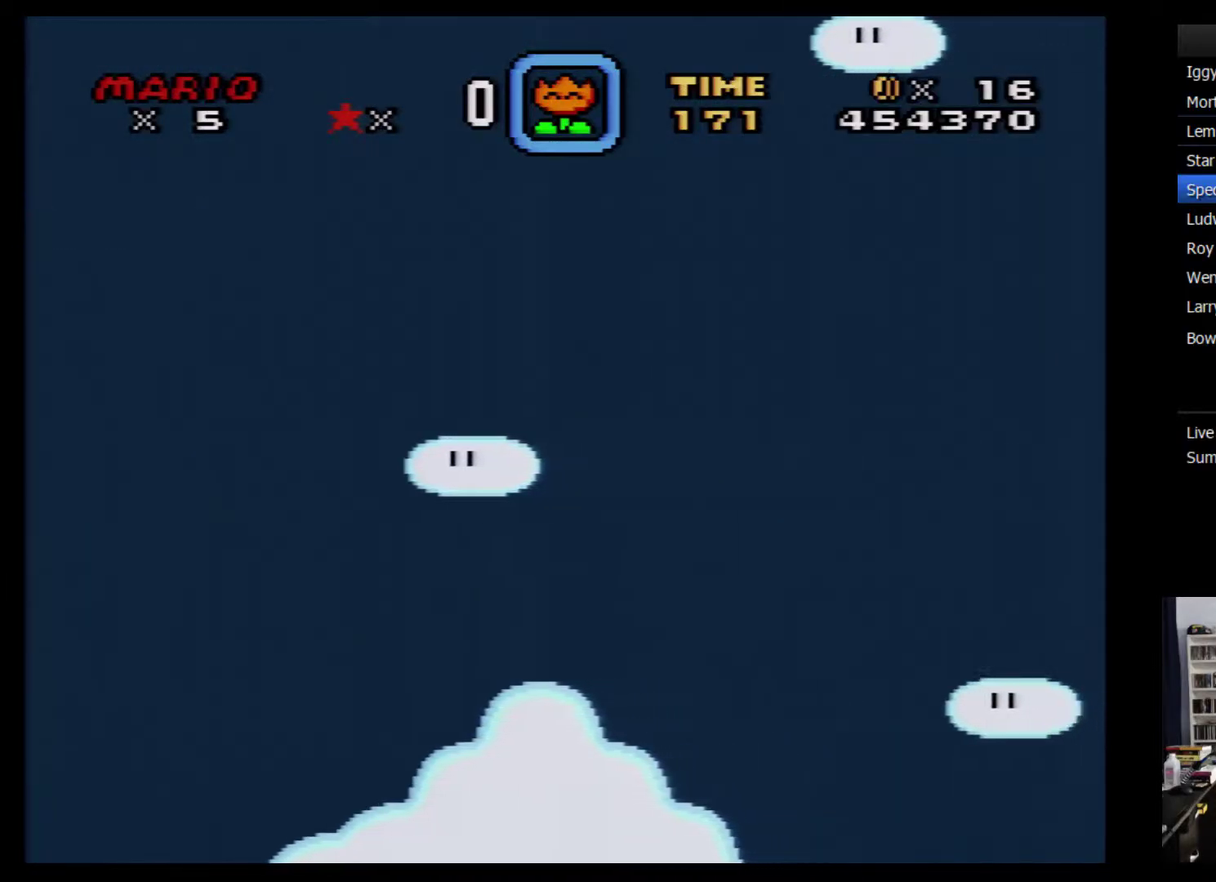
{"buttons": ["Y"], "events": [[217, "DPAD_LEFT", "down"], [500, "DPAD_LEFT", "up"]]}
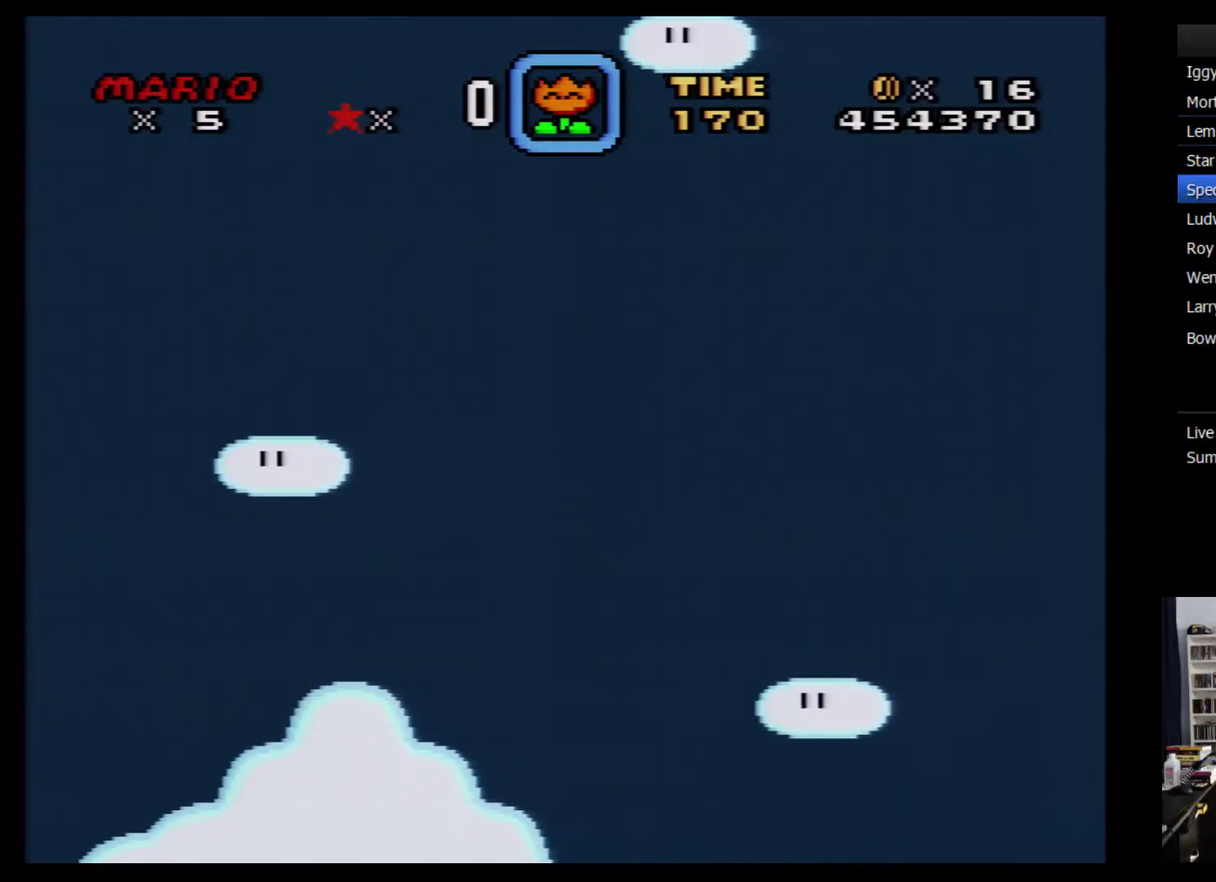
{"buttons": ["Y"], "events": []}
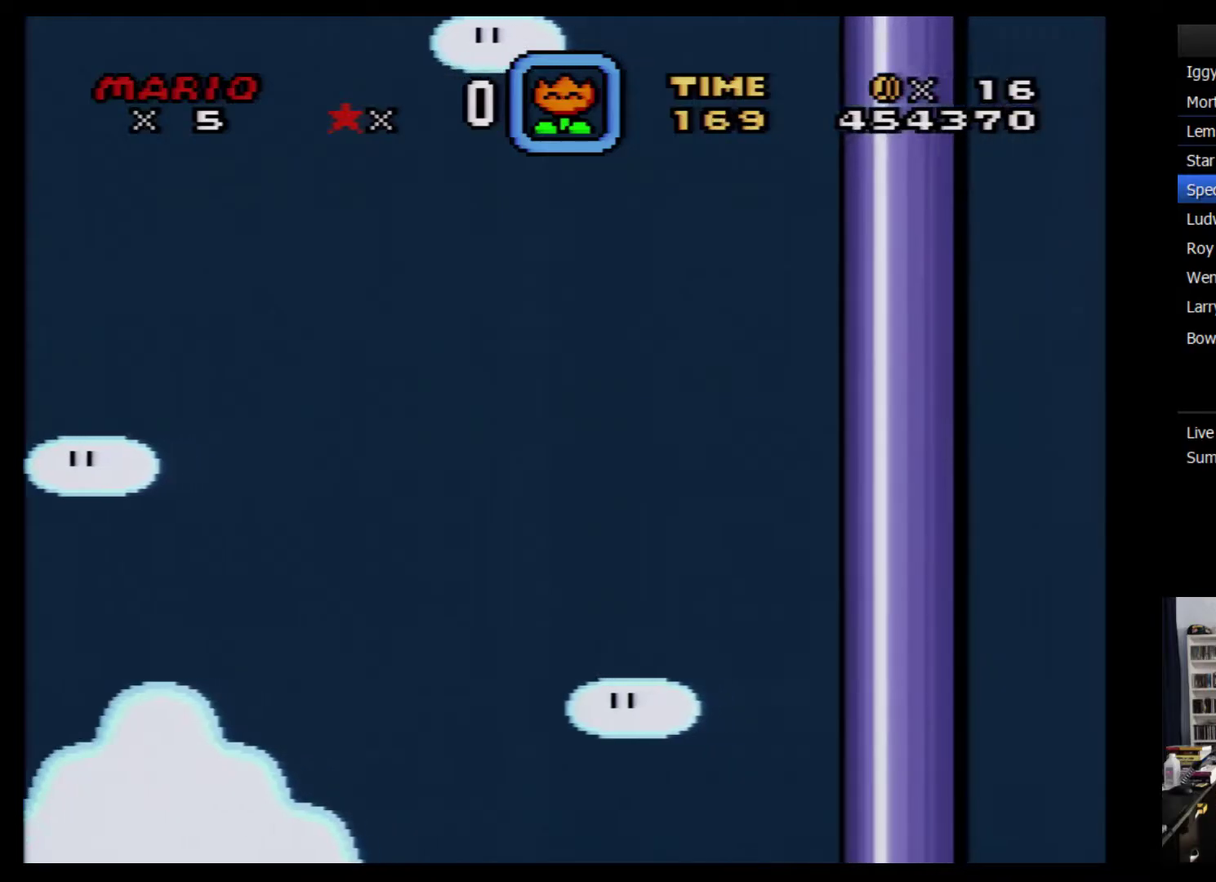
{"buttons": ["Y"], "events": [[200, "DPAD_LEFT", "down"], [383, "DPAD_LEFT", "up"]]}
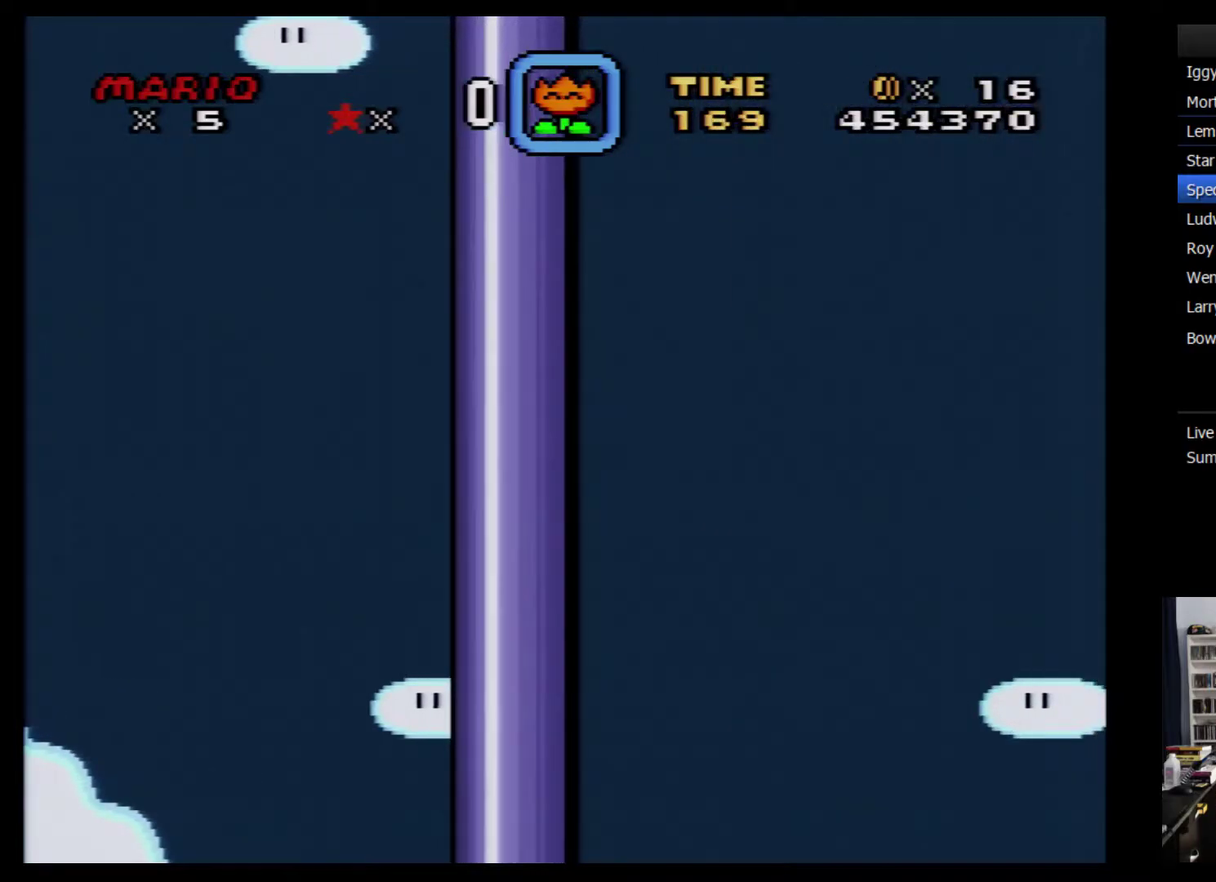
{"buttons": ["Y"], "events": [[100, "DPAD_RIGHT", "down"], [250, "DPAD_RIGHT", "up"]]}
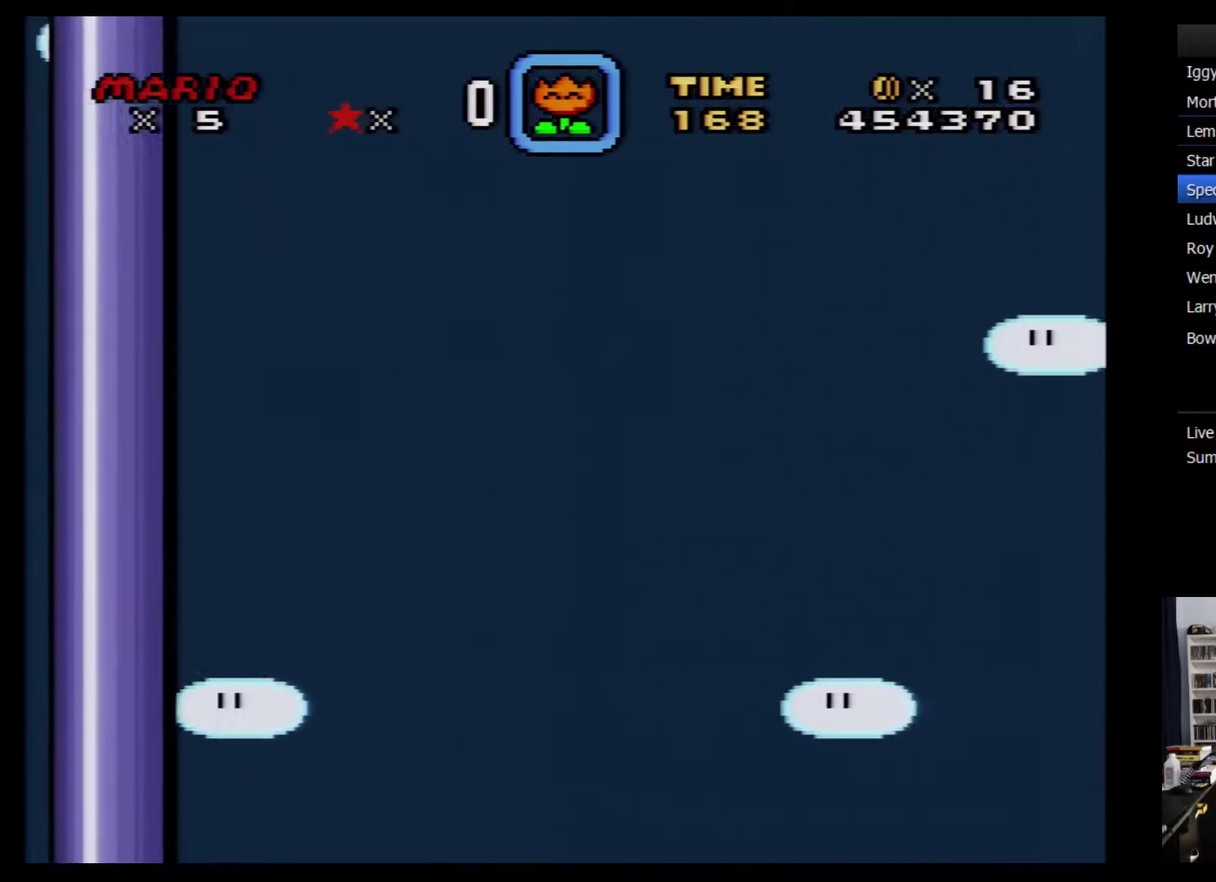
{"buttons": ["Y", "DPAD_LEFT"], "events": [[33, "DPAD_LEFT", "down"], [283, "DPAD_LEFT", "up"], [500, "DPAD_LEFT", "down"]]}
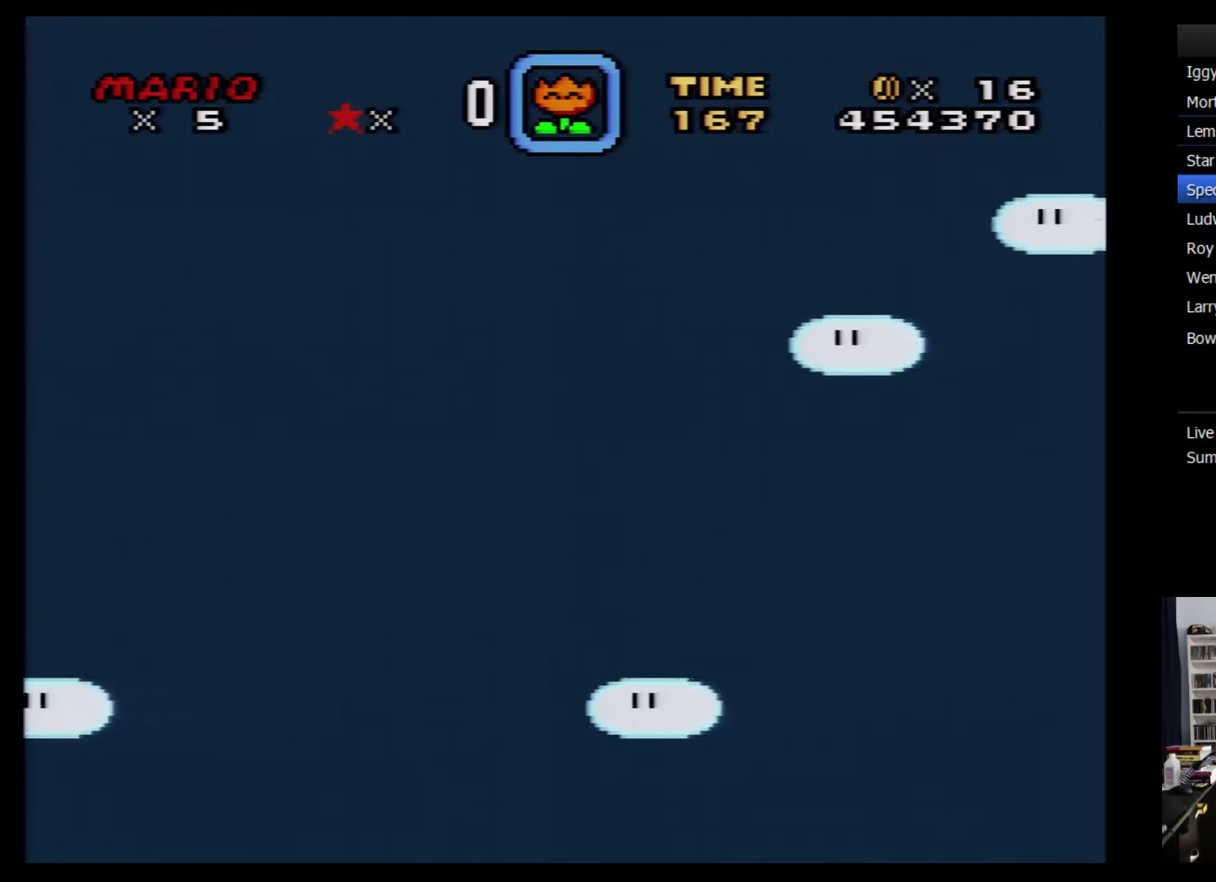
{"buttons": ["Y", "DPAD_RIGHT"], "events": [[383, "DPAD_LEFT", "up"], [500, "DPAD_RIGHT", "down"]]}
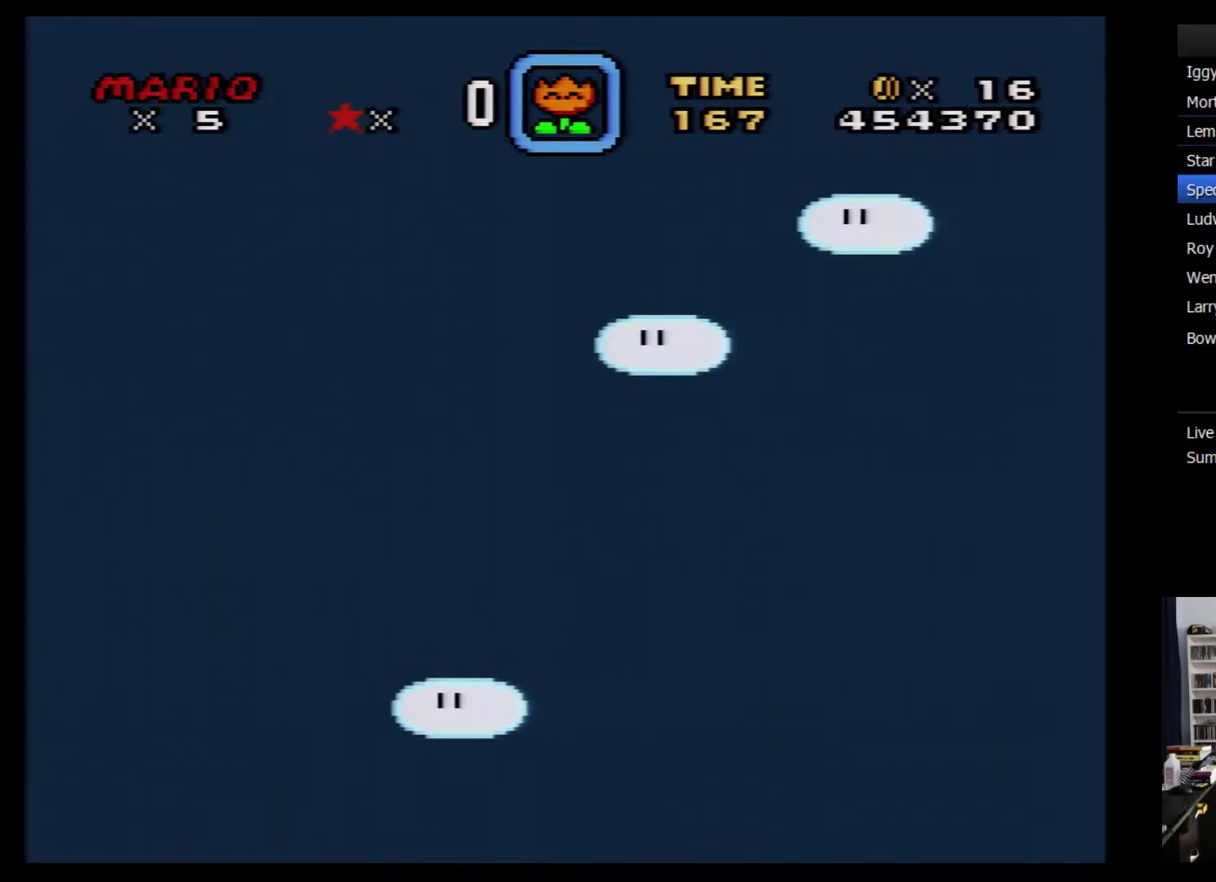
{"buttons": ["Y", "DPAD_LEFT"], "events": [[200, "DPAD_RIGHT", "up"], [450, "DPAD_LEFT", "down"]]}
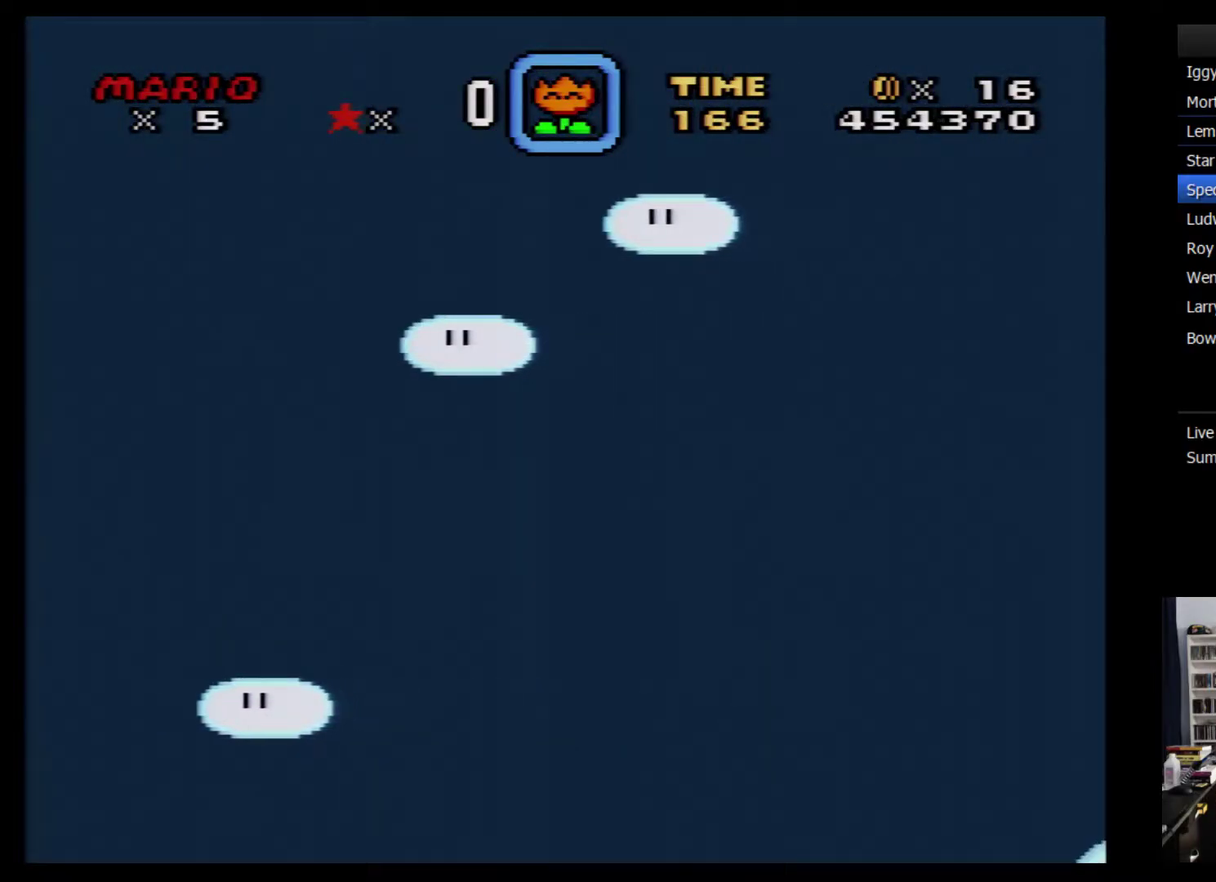
{"buttons": ["Y"], "events": [[250, "DPAD_LEFT", "up"]]}
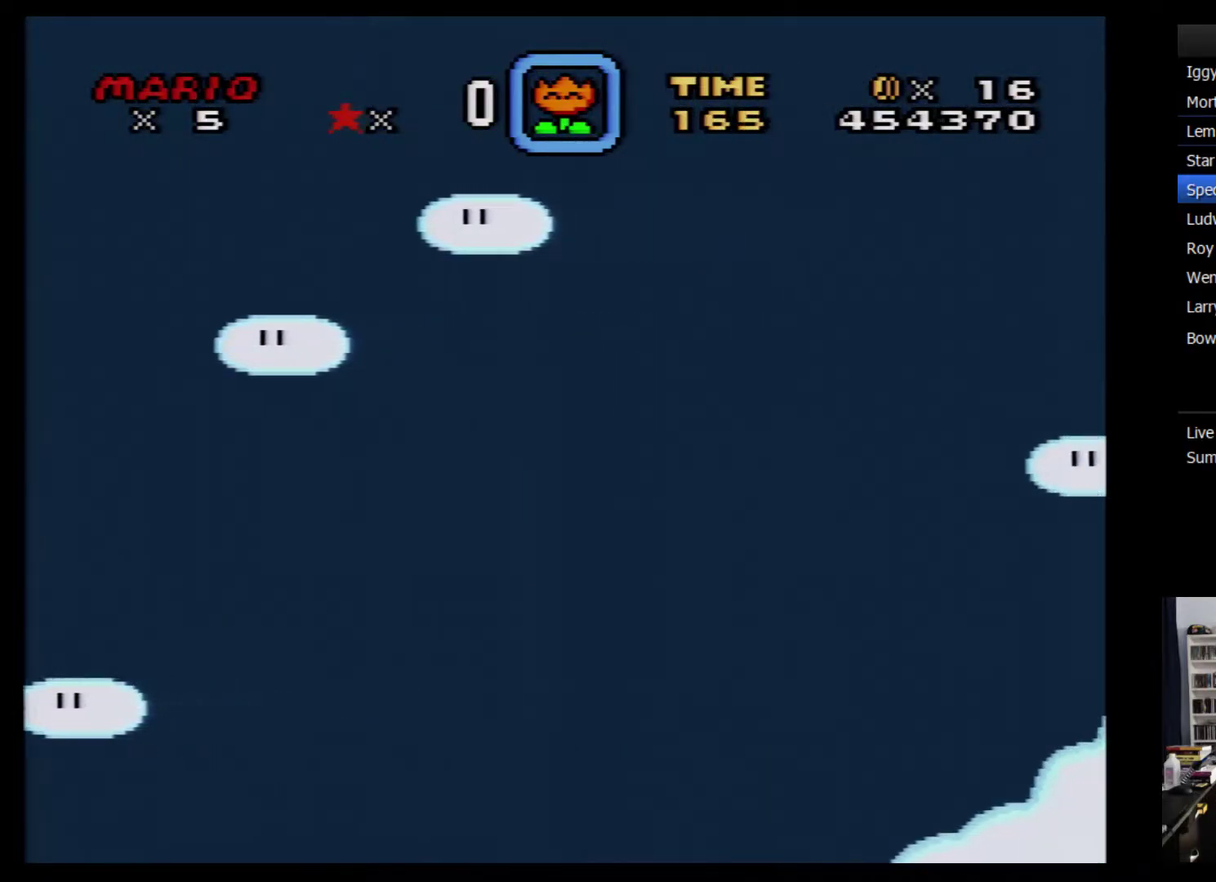
{"buttons": ["Y", "DPAD_LEFT"], "events": [[383, "DPAD_LEFT", "down"]]}
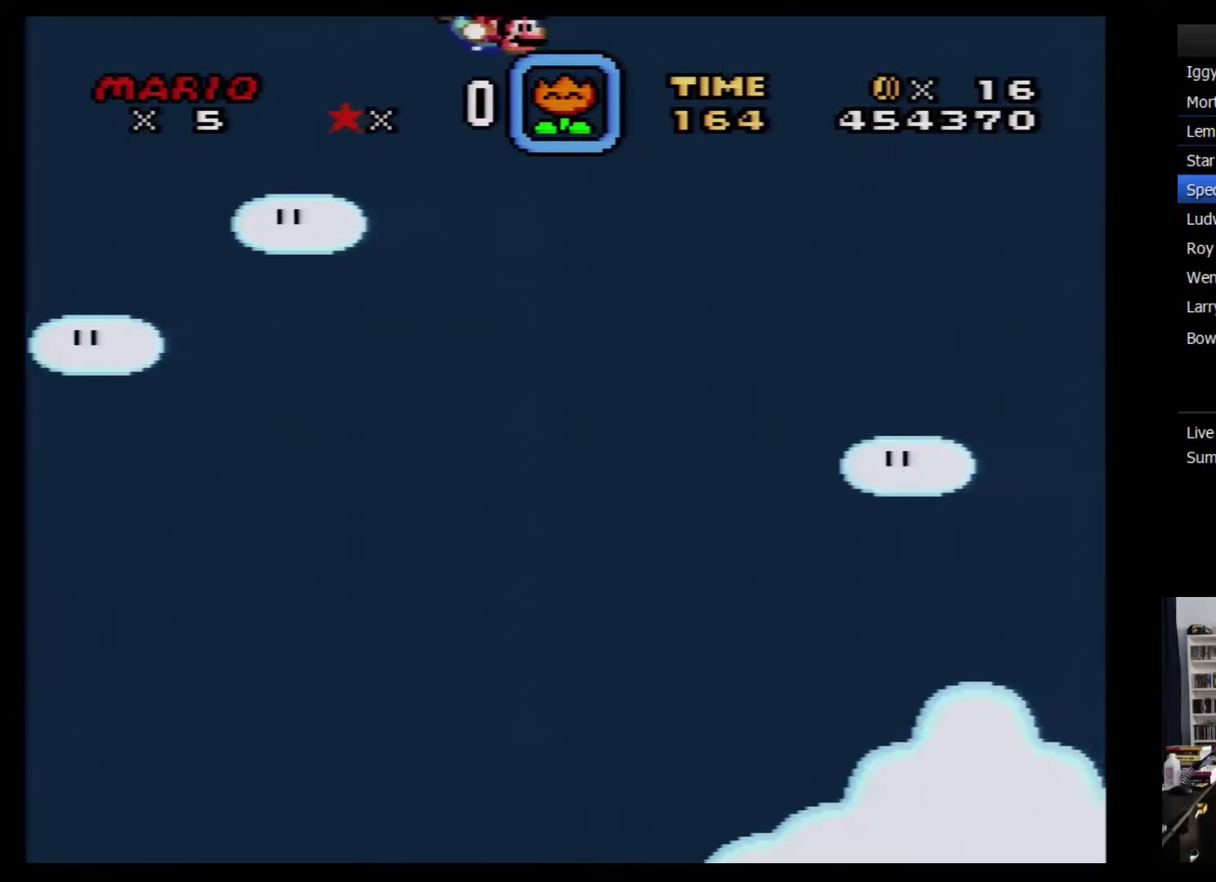
{"buttons": ["Y"], "events": [[400, "DPAD_LEFT", "up"]]}
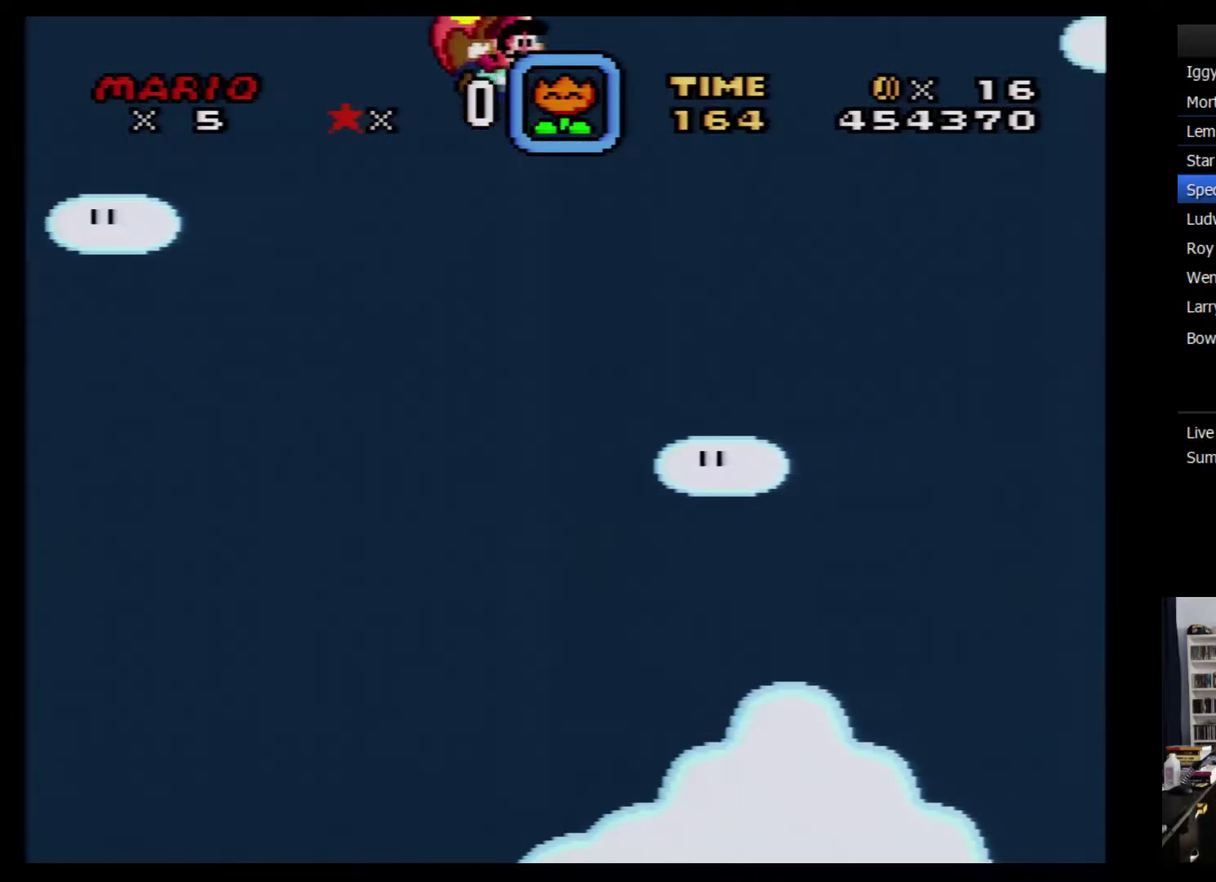
{"buttons": ["Y", "DPAD_LEFT"], "events": [[283, "DPAD_LEFT", "down"]]}
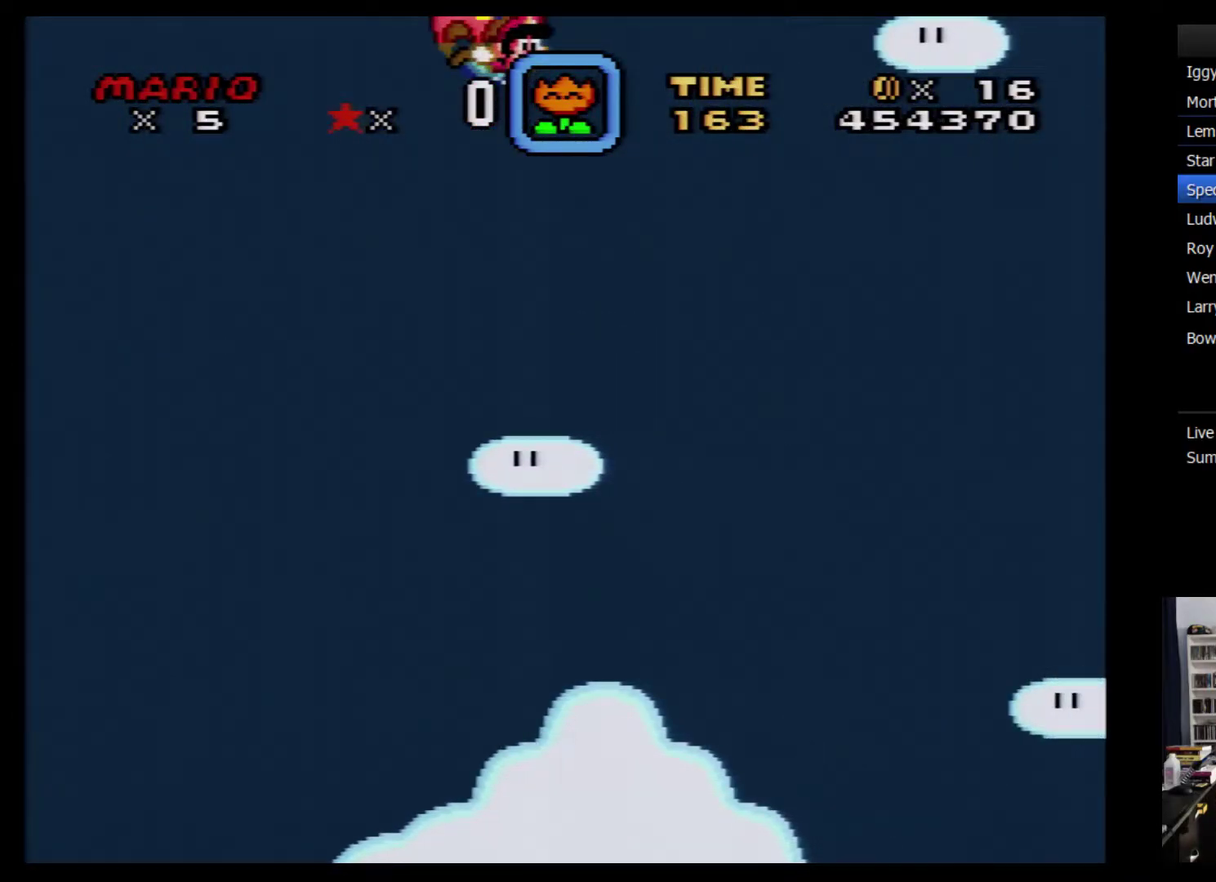
{"buttons": ["Y"], "events": [[400, "DPAD_LEFT", "up"]]}
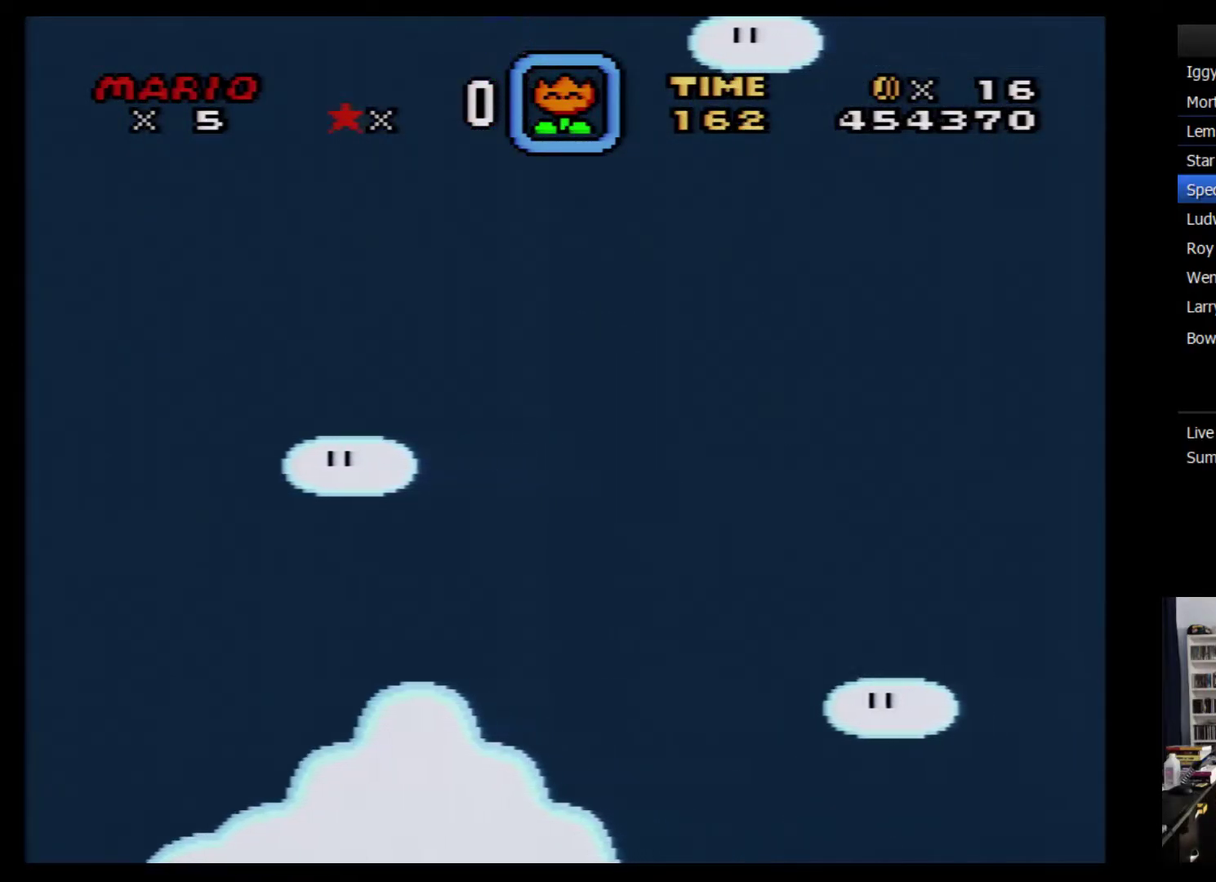
{"buttons": ["Y", "DPAD_LEFT"], "events": [[233, "DPAD_LEFT", "down"]]}
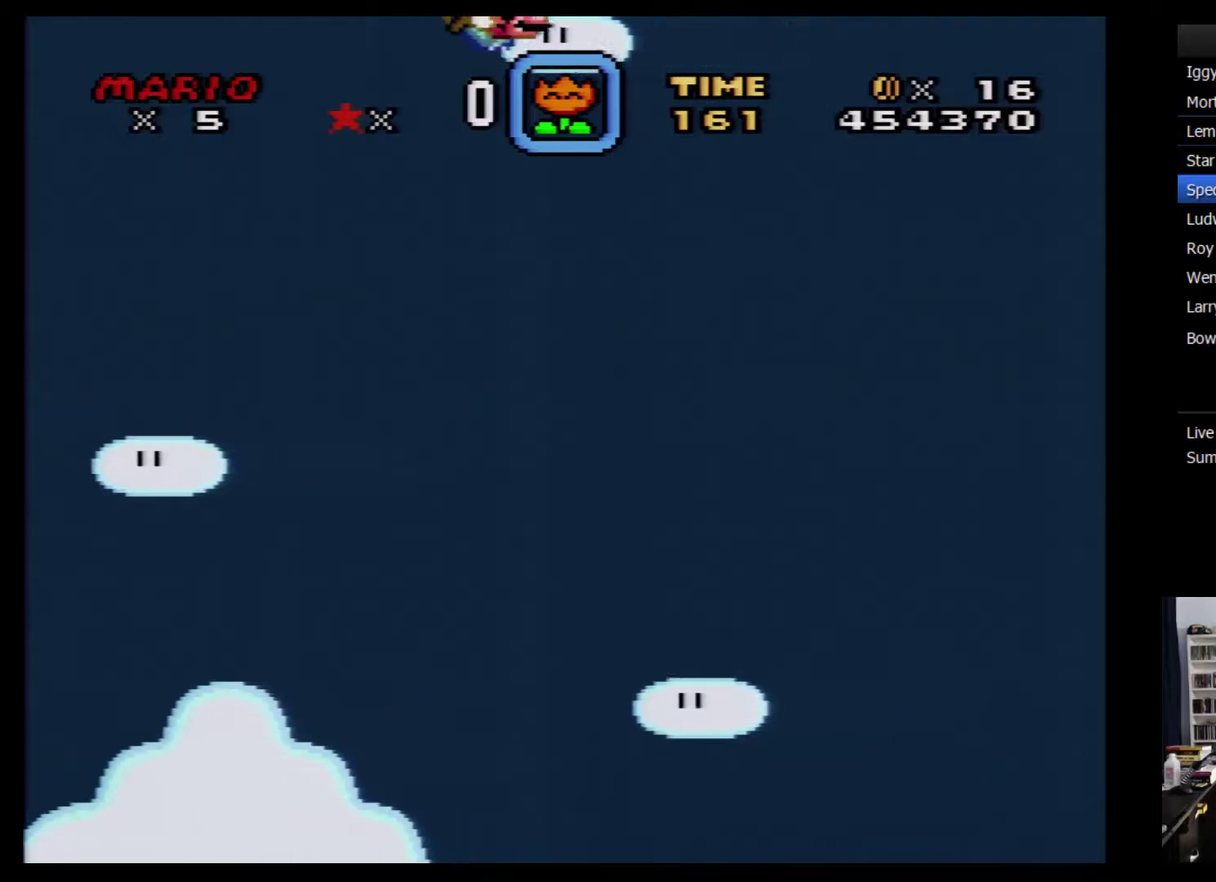
{"buttons": ["Y"], "events": [[284, "DPAD_LEFT", "up"]]}
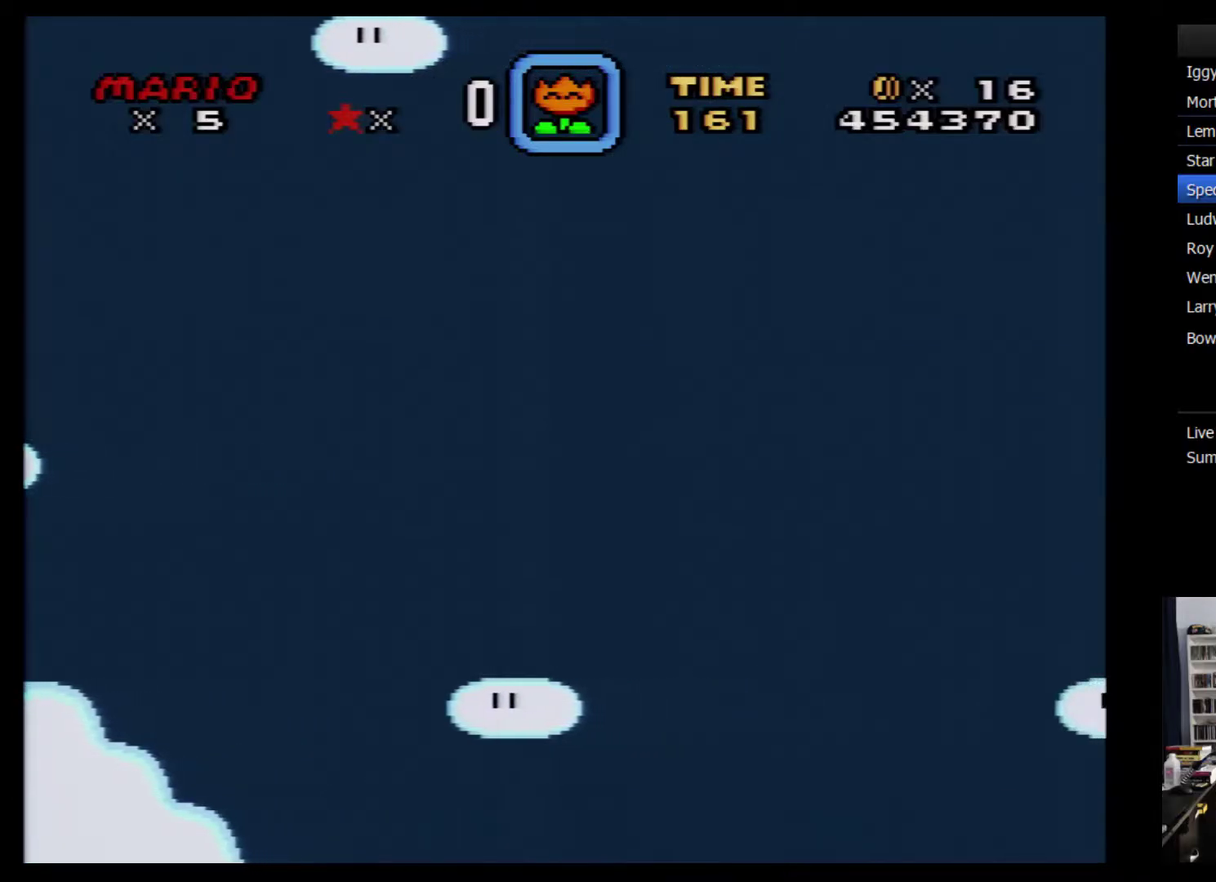
{"buttons": ["Y", "DPAD_LEFT"], "events": [[217, "DPAD_LEFT", "down"]]}
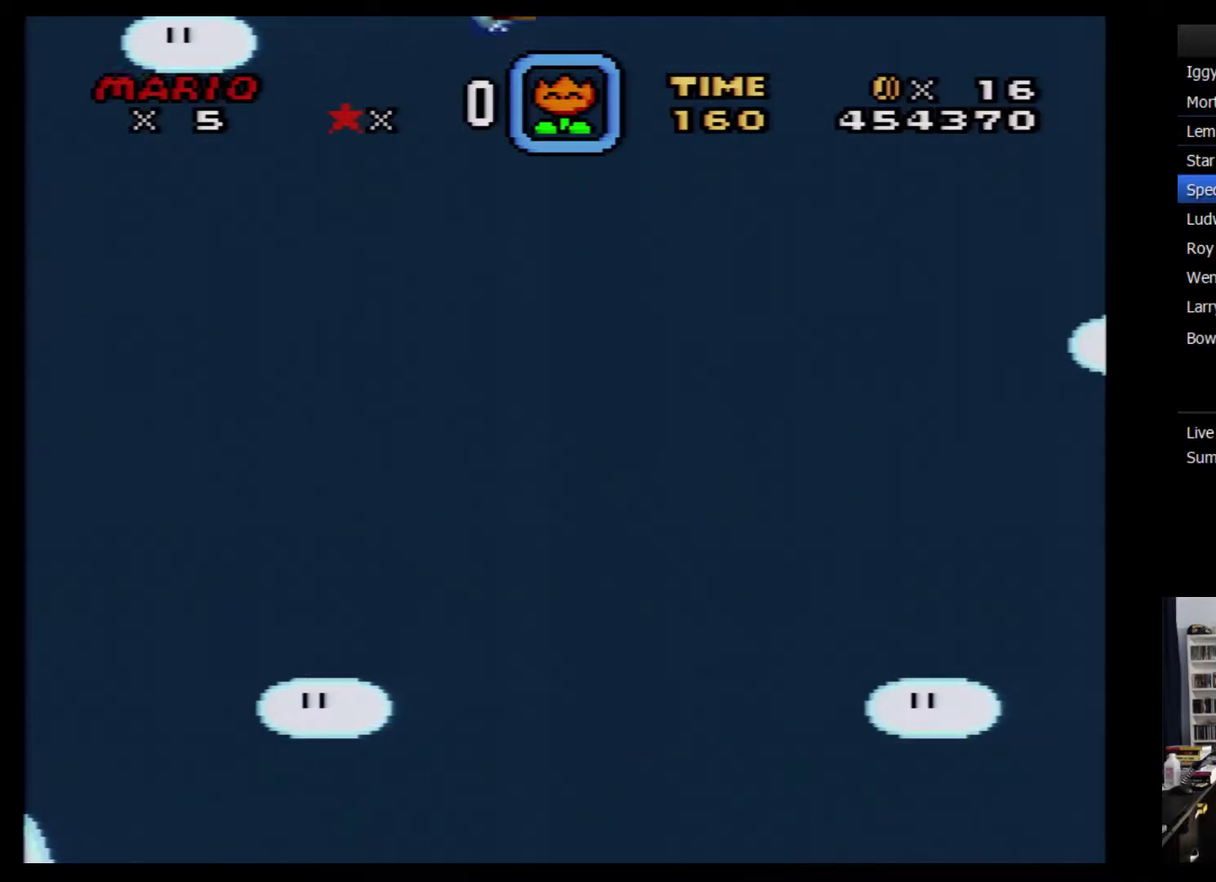
{"buttons": ["Y"], "events": [[284, "DPAD_LEFT", "up"]]}
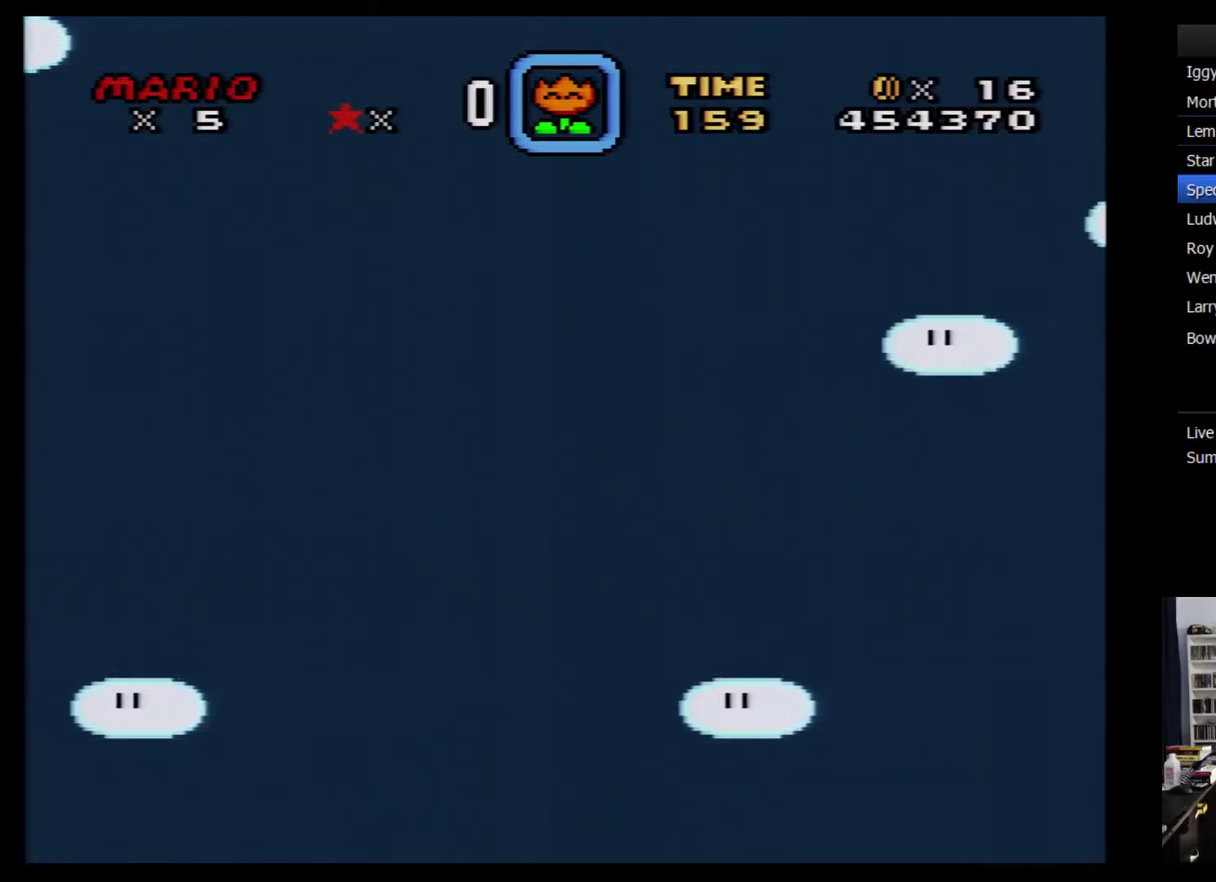
{"buttons": ["Y", "DPAD_LEFT"], "events": [[200, "DPAD_LEFT", "down"]]}
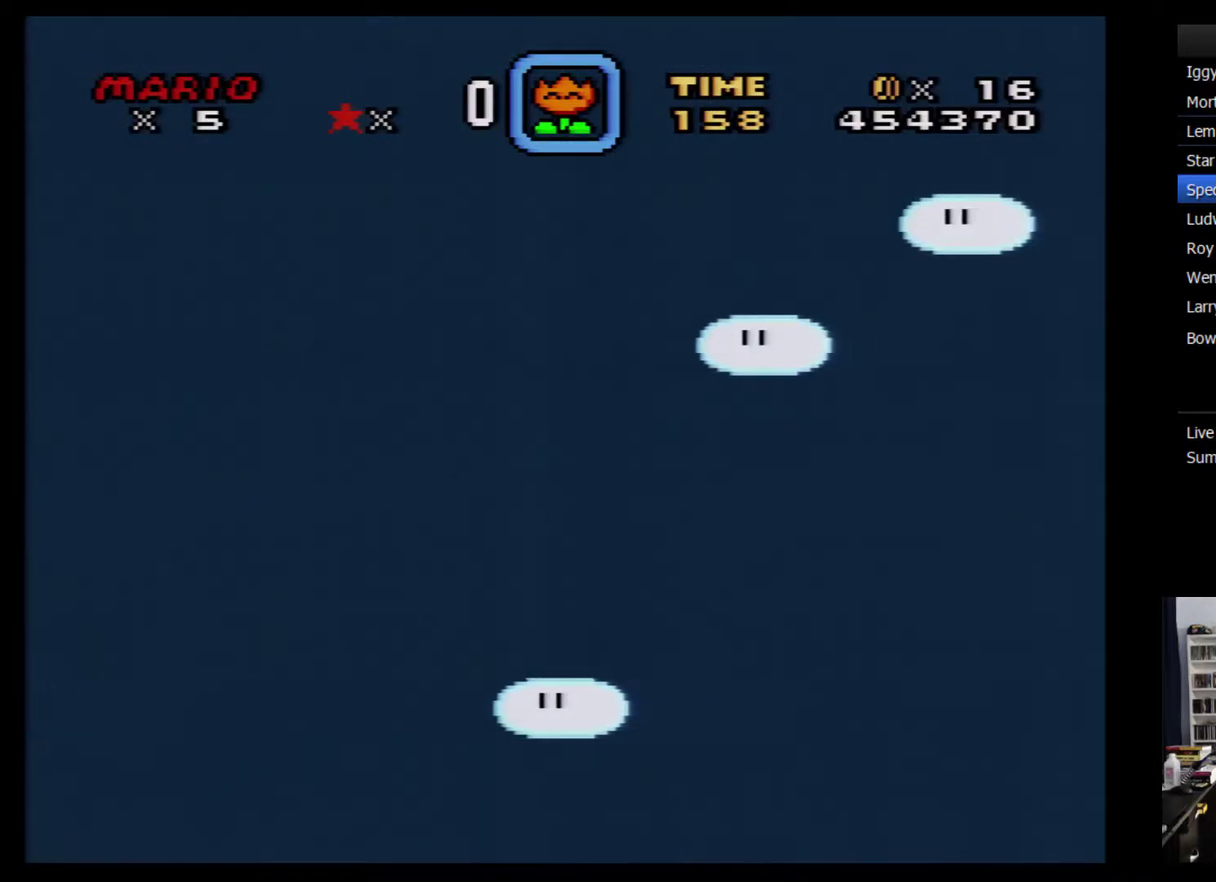
{"buttons": ["Y"], "events": [[134, "DPAD_LEFT", "up"]]}
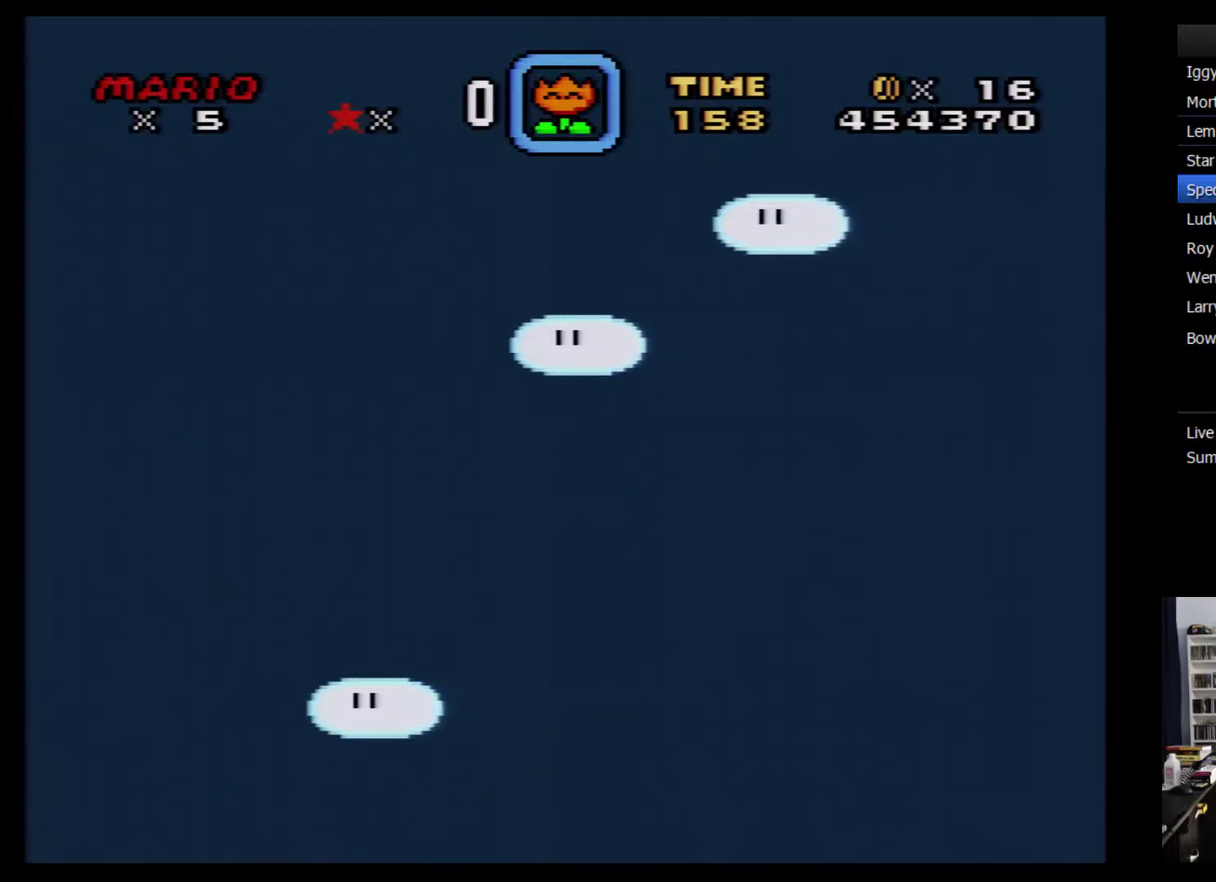
{"buttons": ["Y", "DPAD_LEFT"], "events": [[217, "DPAD_LEFT", "down"]]}
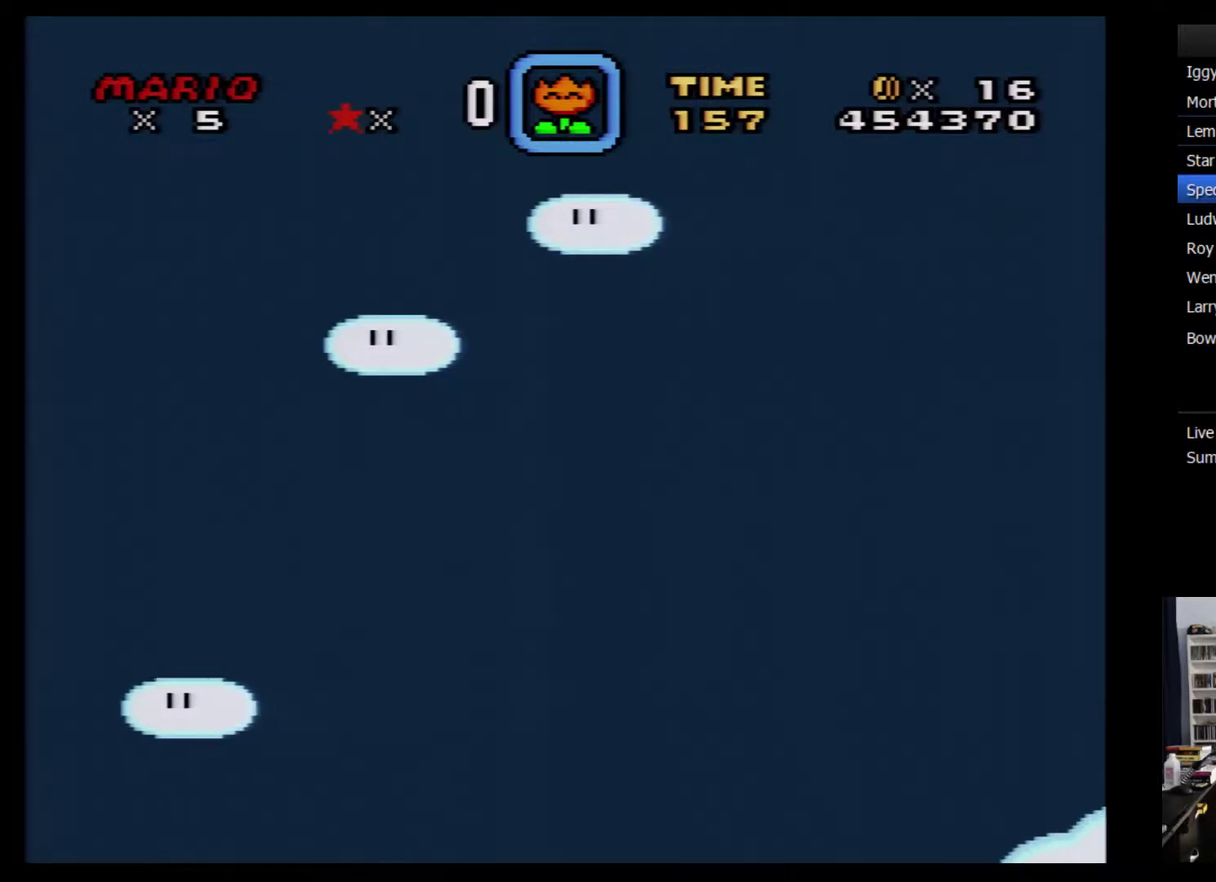
{"buttons": ["Y"], "events": [[67, "DPAD_LEFT", "up"]]}
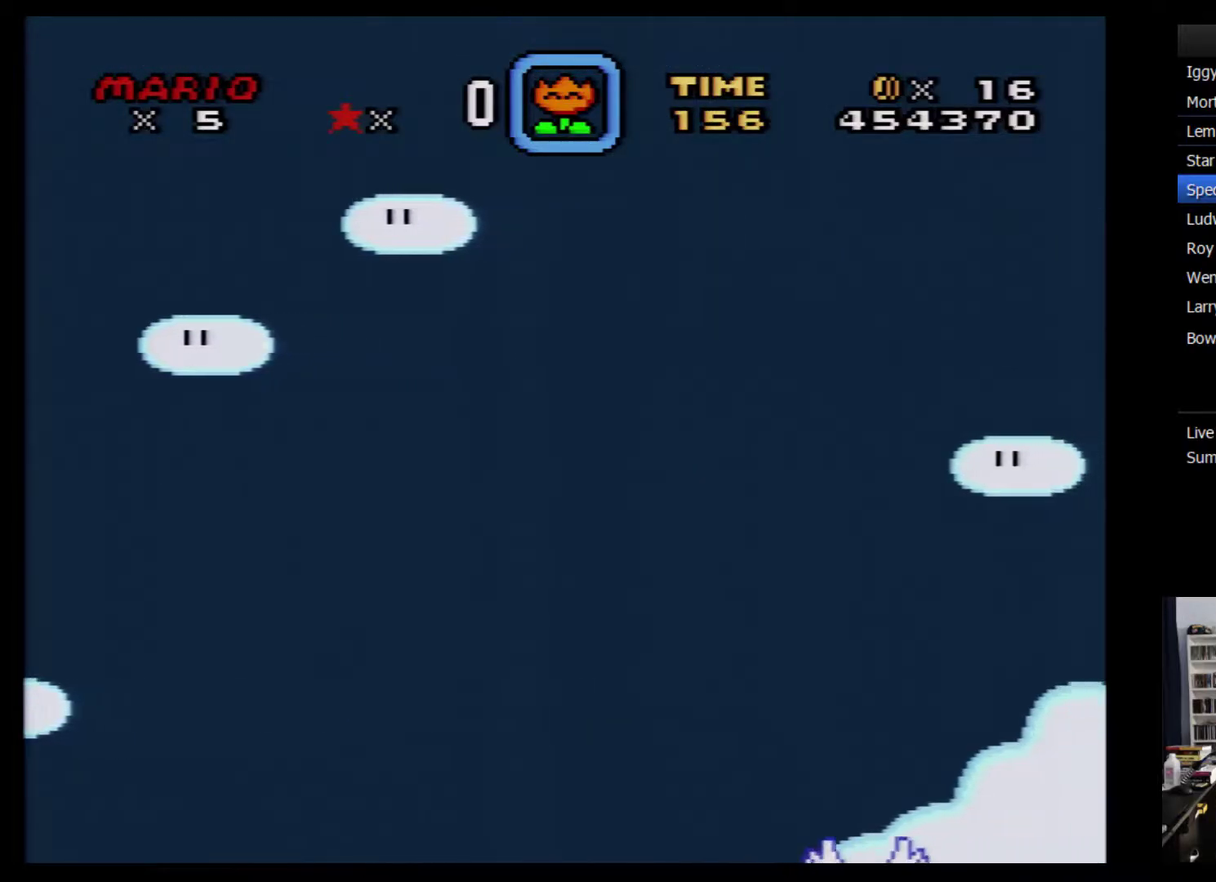
{"buttons": ["Y", "DPAD_LEFT"], "events": [[134, "DPAD_LEFT", "down"]]}
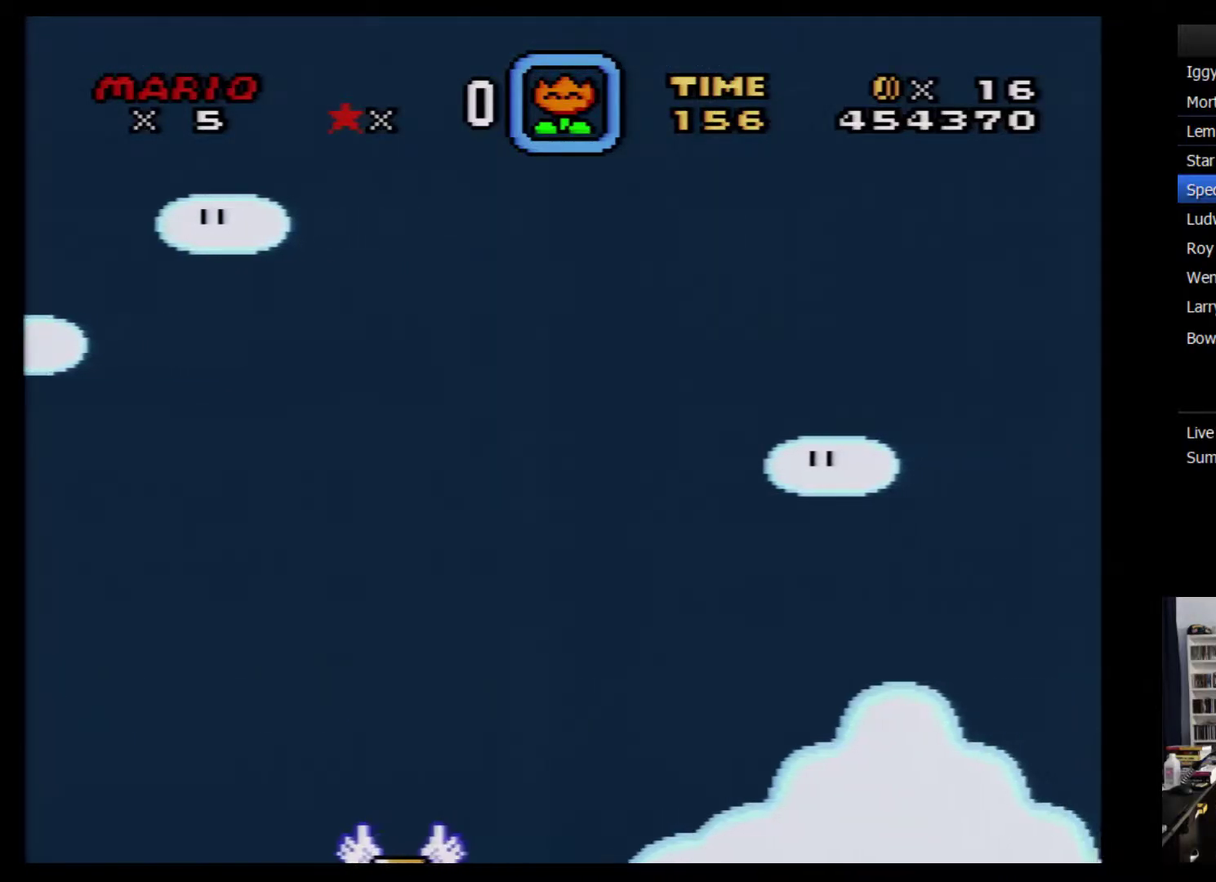
{"buttons": ["Y"], "events": [[100, "DPAD_LEFT", "up"]]}